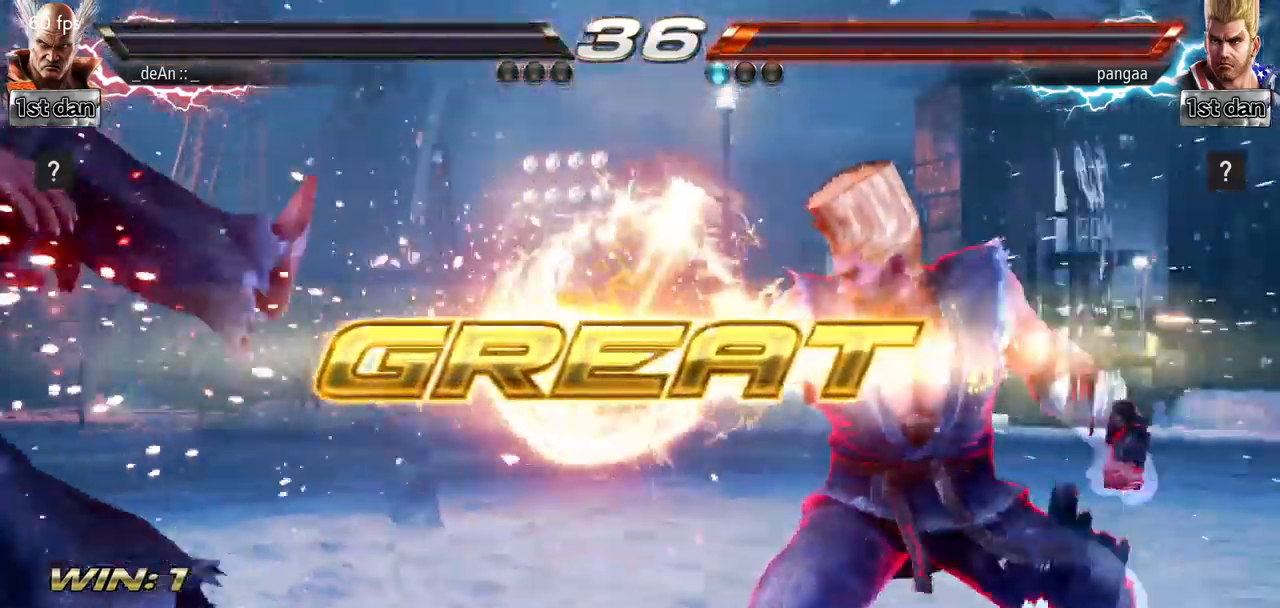
Gameplay with a controller (arcade stick); each line is a JSON object with the inputs held at the frame after it. "events" lists button and stick changes between this image and that frame as [ms after this image, input, new state], when the widget could be followed in between. Not read: L3 R3.
{"buttons": [], "left_stick": "center", "events": [[84, "TRIANGLE", "up"], [150, "TRIANGLE", "down"], [217, "SQUARE", "up"], [267, "SQUARE", "down"], [317, "SQUARE", "up"], [384, "TRIANGLE", "up"]]}
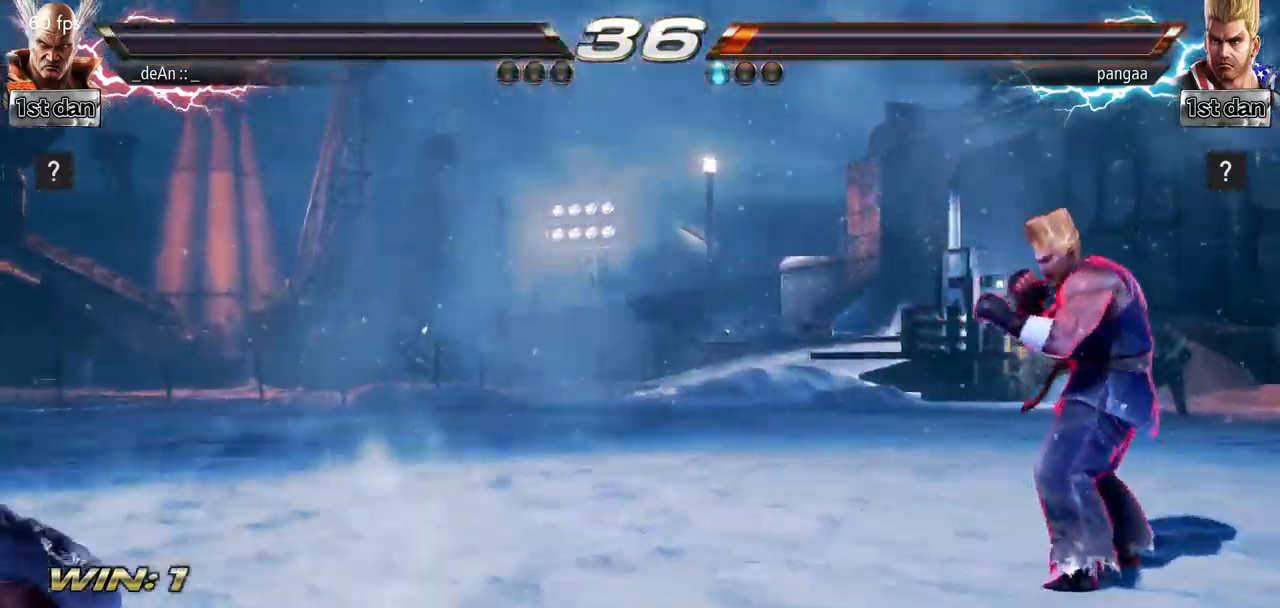
{"buttons": [], "left_stick": "right", "events": [[500, "left_stick", "right"]]}
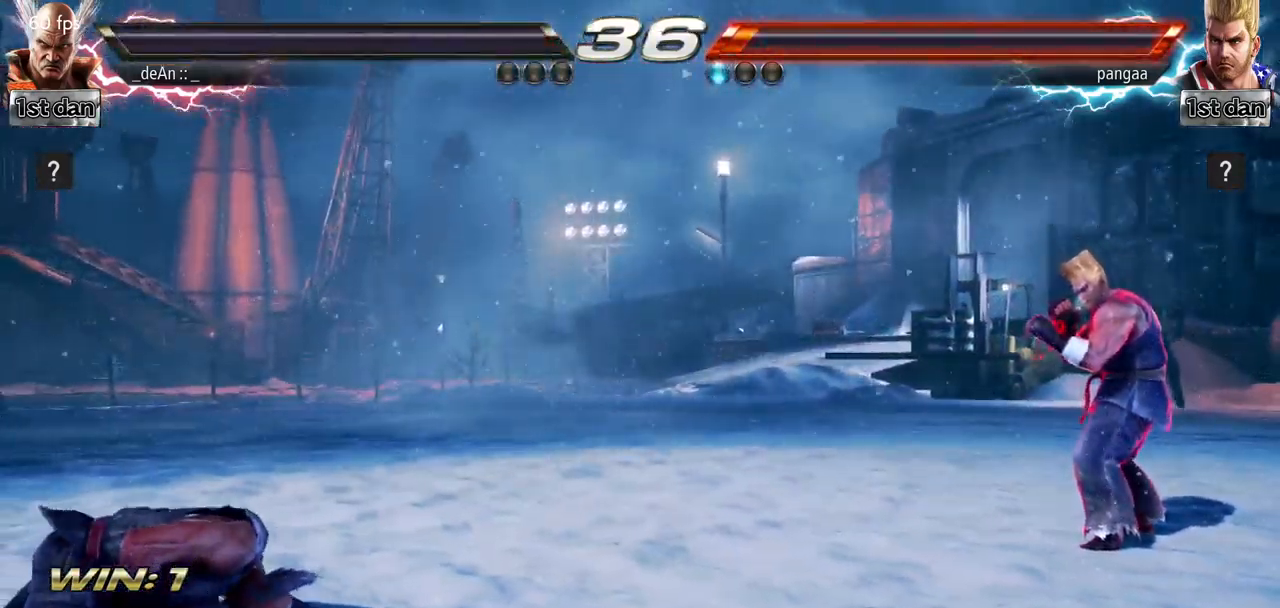
{"buttons": [], "left_stick": "center", "events": [[150, "left_stick", "center"]]}
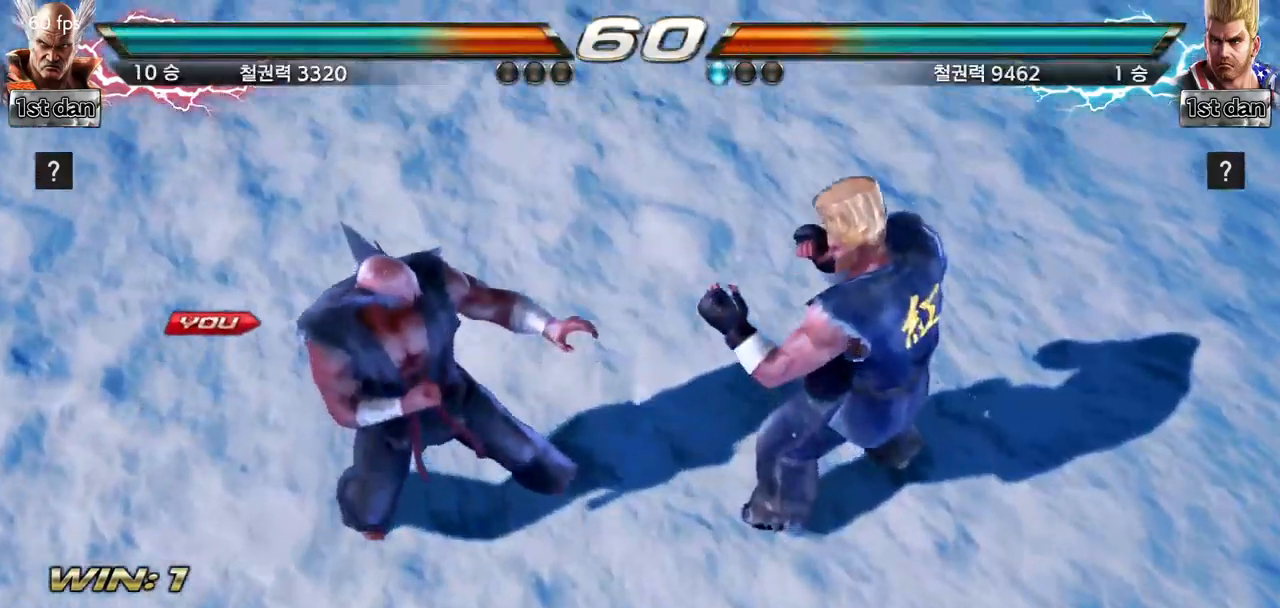
{"buttons": [], "left_stick": "center", "events": []}
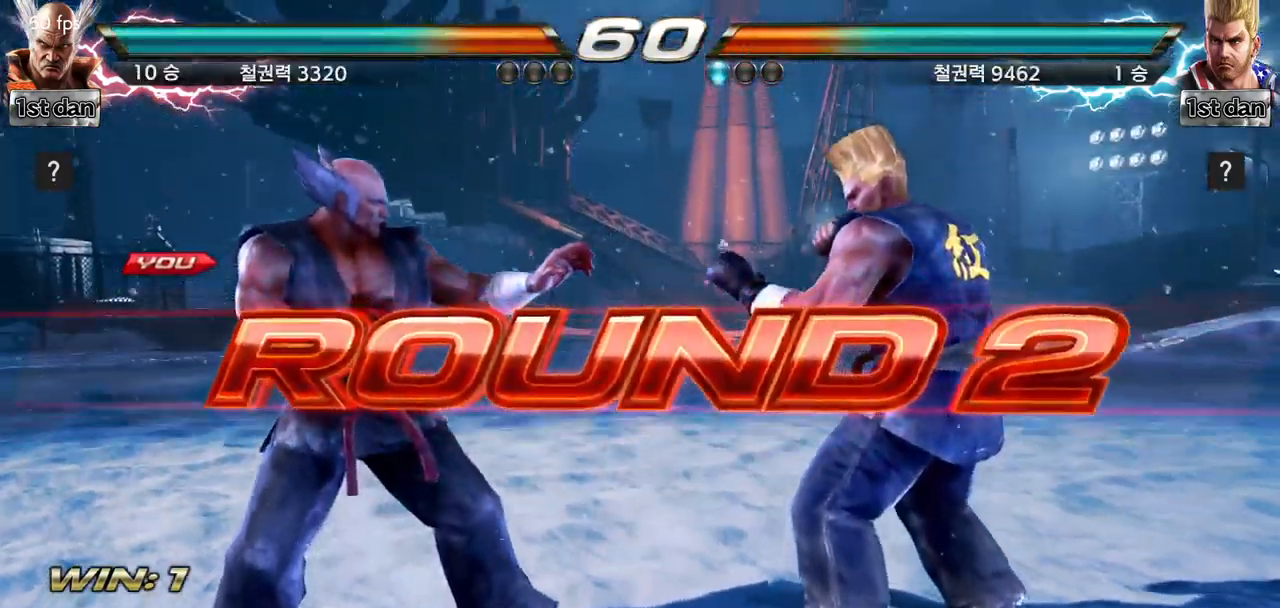
{"buttons": [], "left_stick": "center", "events": []}
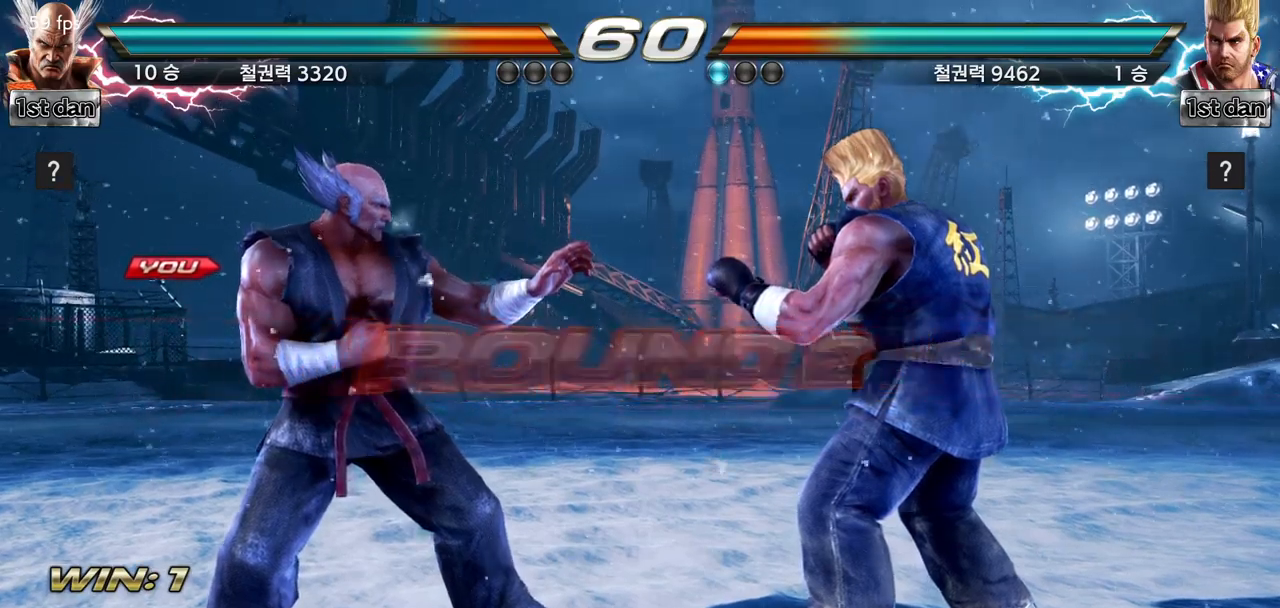
{"buttons": [], "left_stick": "center", "events": [[117, "left_stick", "right"], [167, "left_stick", "center"]]}
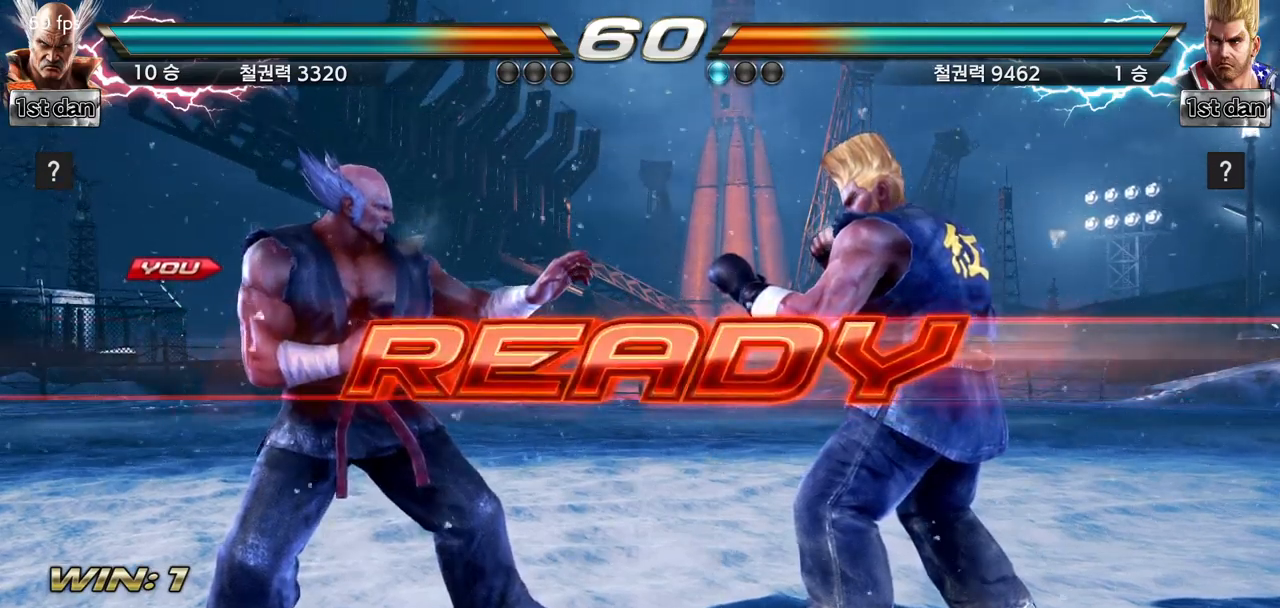
{"buttons": [], "left_stick": "center", "events": []}
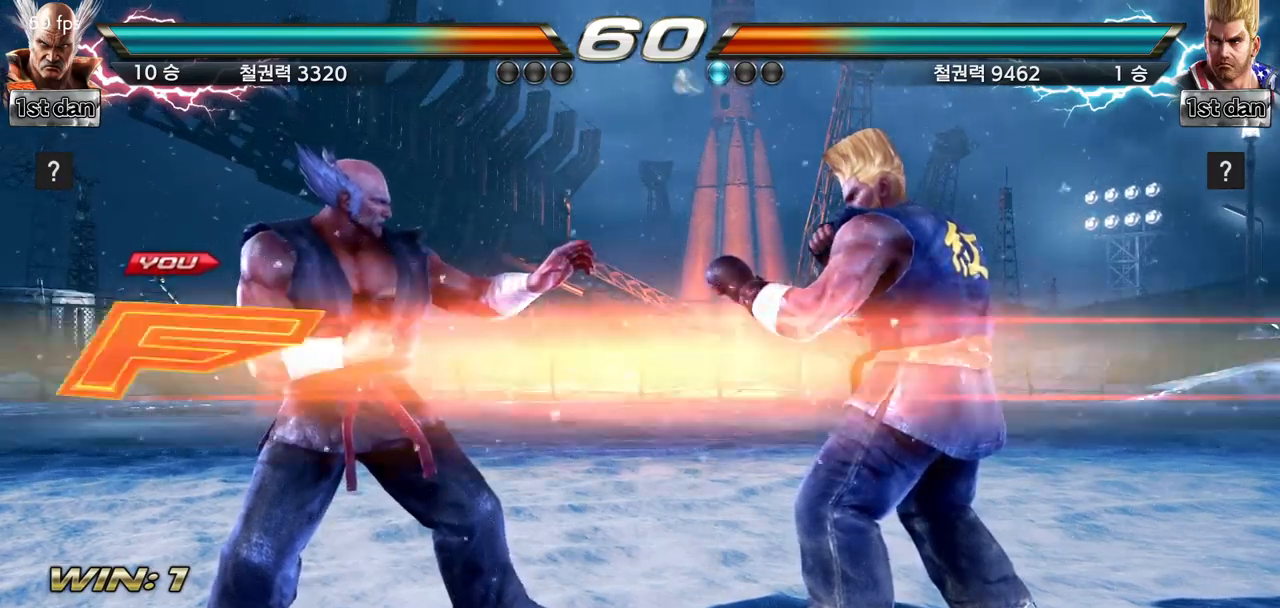
{"buttons": [], "left_stick": "center", "events": [[317, "SQUARE", "down"], [467, "SQUARE", "up"]]}
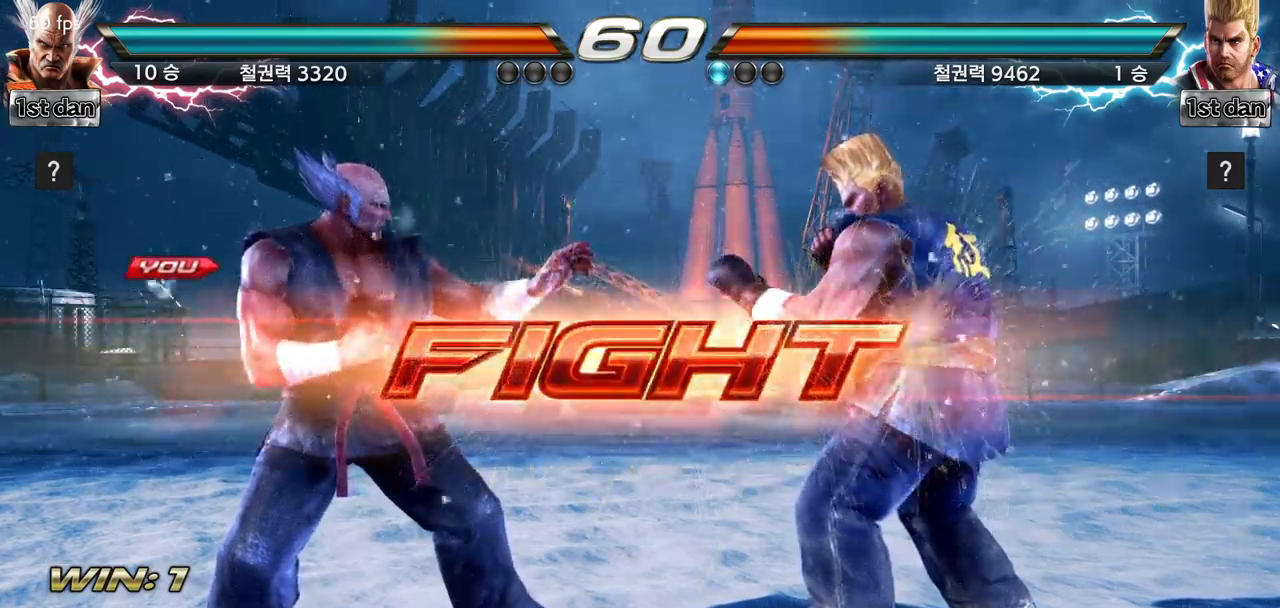
{"buttons": [], "left_stick": "left", "events": [[133, "left_stick", "left"], [200, "left_stick", "center"], [300, "left_stick", "left"]]}